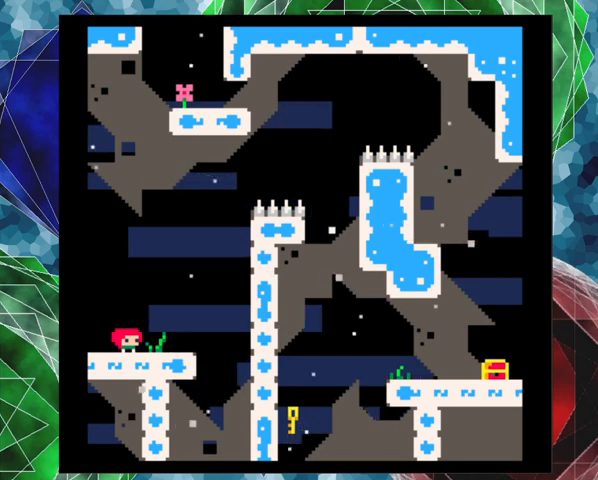
Gameplay with a controller (Nintendo layout); each line is a JSON object with the inputs held at the frame after it. "events" lists button and stick changes between this image and that frame as [ms after this image, input, new state], when the widget could be followed in between. Not read: L3 R3 right_stick.
{"buttons": [], "left_stick": "center", "events": []}
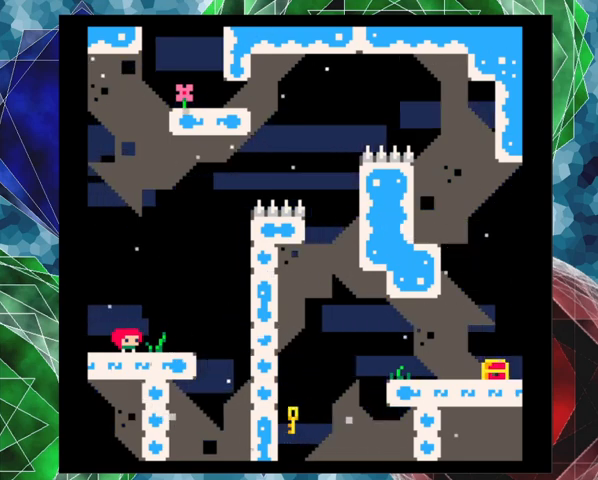
{"buttons": [], "left_stick": "center", "events": []}
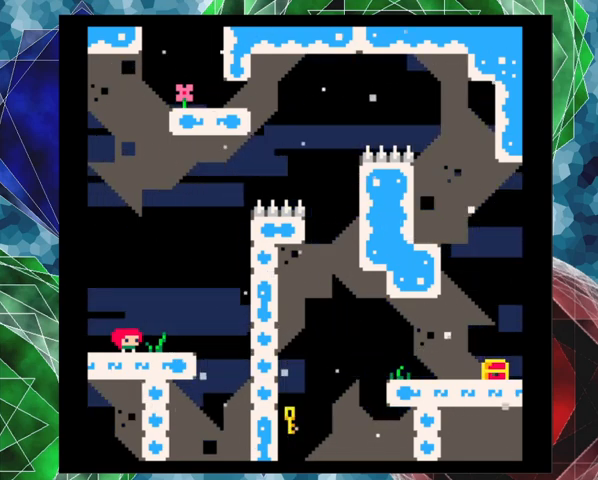
{"buttons": [], "left_stick": "center", "events": []}
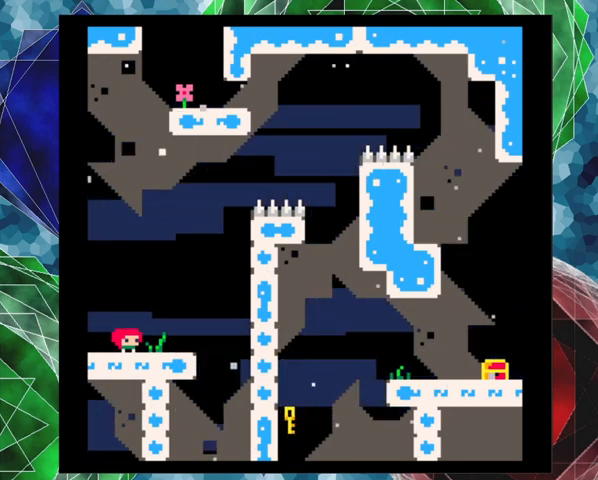
{"buttons": ["B", "DPAD_RIGHT"], "left_stick": "center", "events": [[100, "DPAD_RIGHT", "down"], [333, "B", "down"]]}
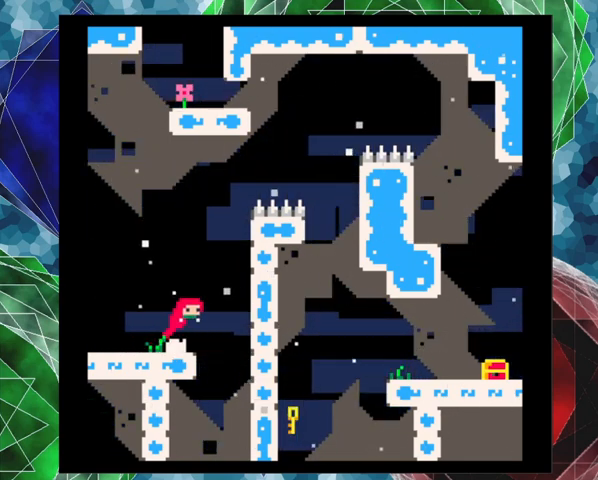
{"buttons": ["B", "DPAD_RIGHT"], "left_stick": "center", "events": [[267, "B", "up"], [333, "B", "down"]]}
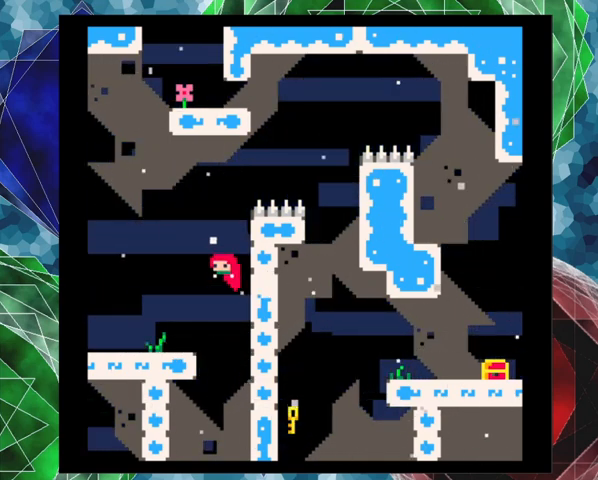
{"buttons": ["B", "Y", "DPAD_UP", "DPAD_RIGHT"], "left_stick": "center", "events": [[167, "DPAD_UP", "down"], [267, "Y", "down"]]}
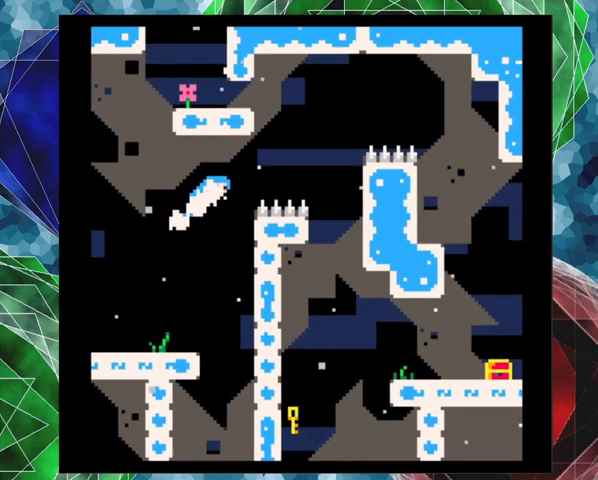
{"buttons": ["DPAD_RIGHT"], "left_stick": "center", "events": [[300, "DPAD_UP", "up"], [400, "B", "up"], [400, "Y", "up"]]}
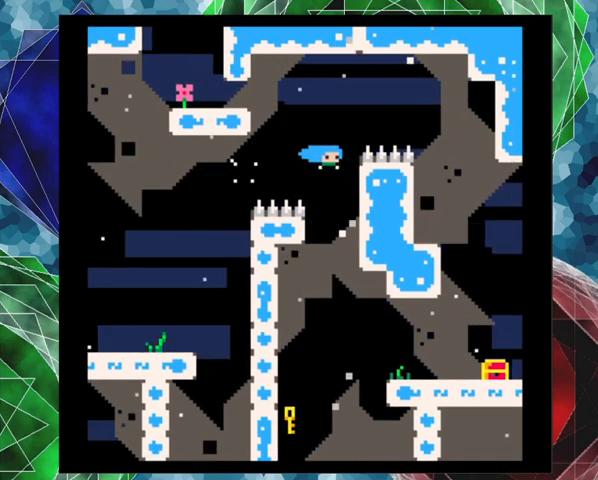
{"buttons": ["DPAD_RIGHT"], "left_stick": "center", "events": []}
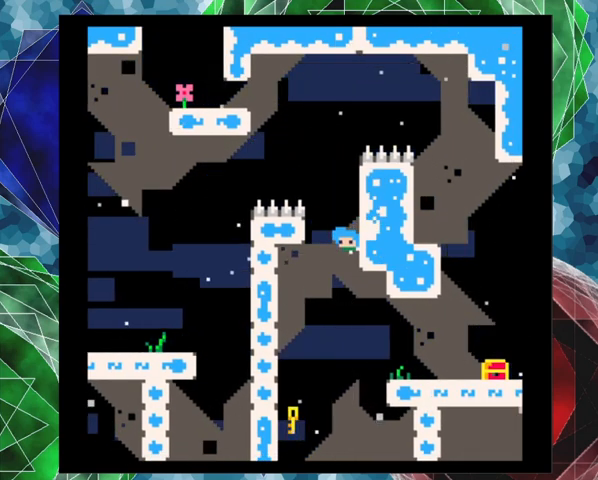
{"buttons": ["DPAD_RIGHT"], "left_stick": "center", "events": []}
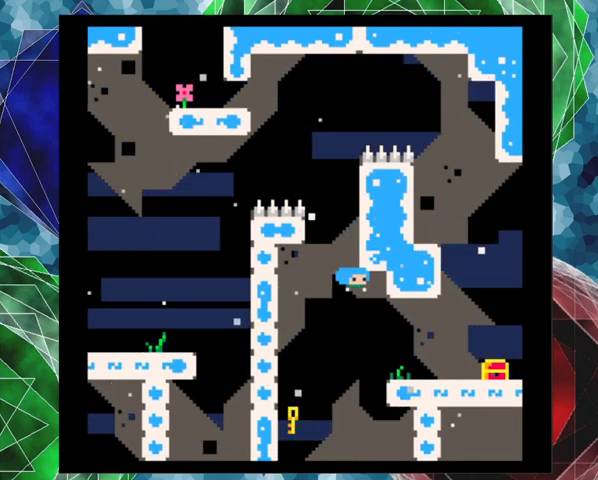
{"buttons": [], "left_stick": "center", "events": [[367, "DPAD_RIGHT", "up"]]}
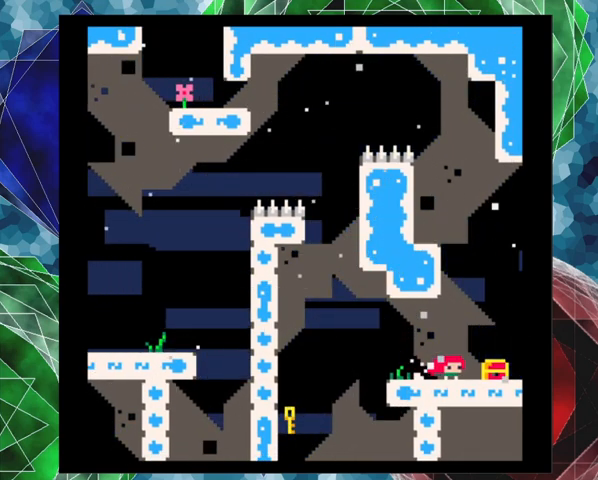
{"buttons": ["DPAD_LEFT"], "left_stick": "center", "events": [[433, "DPAD_LEFT", "down"]]}
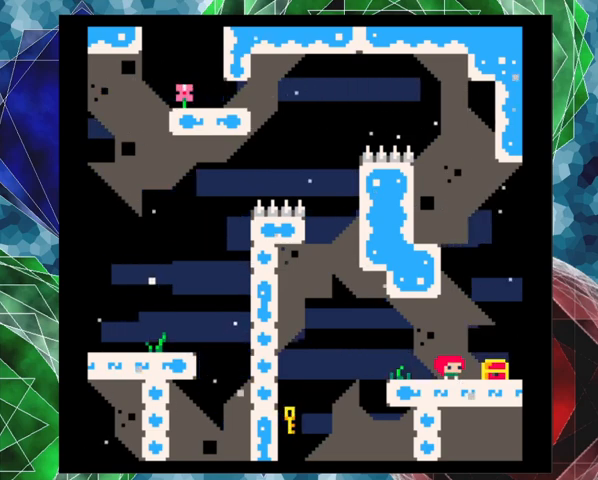
{"buttons": ["B", "DPAD_UP", "DPAD_LEFT"], "left_stick": "center", "events": [[233, "DPAD_UP", "down"], [267, "B", "down"]]}
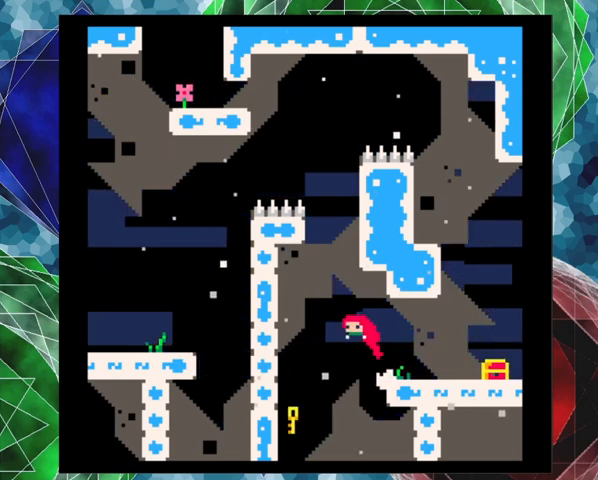
{"buttons": ["DPAD_UP", "DPAD_LEFT"], "left_stick": "center", "events": [[233, "B", "up"]]}
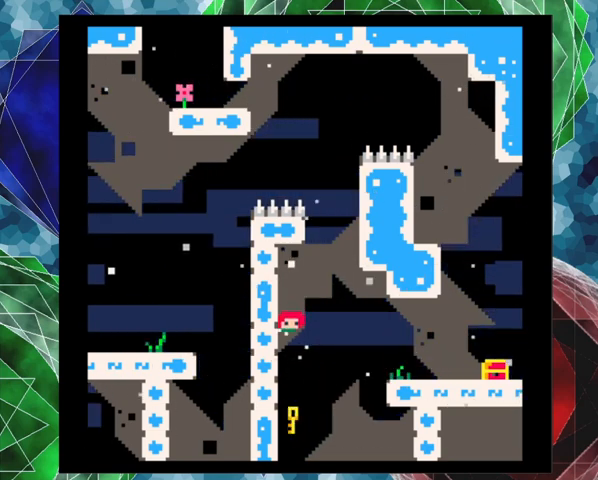
{"buttons": ["DPAD_UP", "DPAD_LEFT"], "left_stick": "center", "events": []}
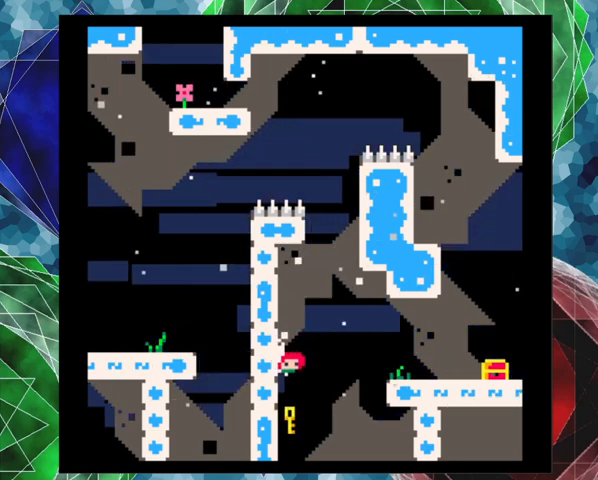
{"buttons": ["B", "DPAD_UP", "DPAD_LEFT"], "left_stick": "center", "events": [[400, "B", "down"], [400, "DPAD_UP", "up"], [500, "DPAD_UP", "down"]]}
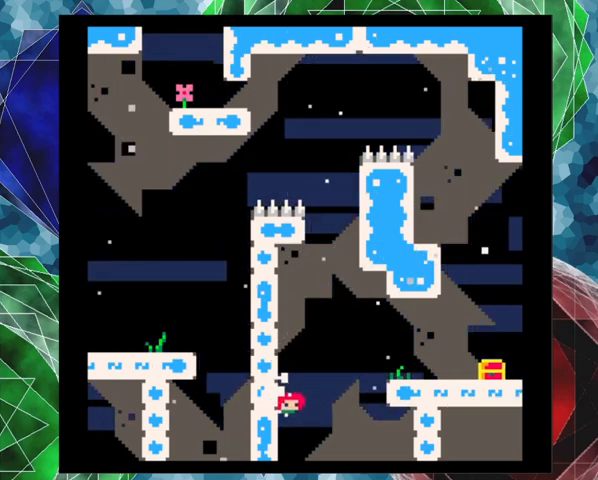
{"buttons": ["B", "Y", "DPAD_UP", "DPAD_RIGHT"], "left_stick": "center", "events": [[100, "DPAD_LEFT", "up"], [133, "DPAD_RIGHT", "down"], [133, "DPAD_UP", "up"], [267, "DPAD_UP", "down"], [333, "Y", "down"]]}
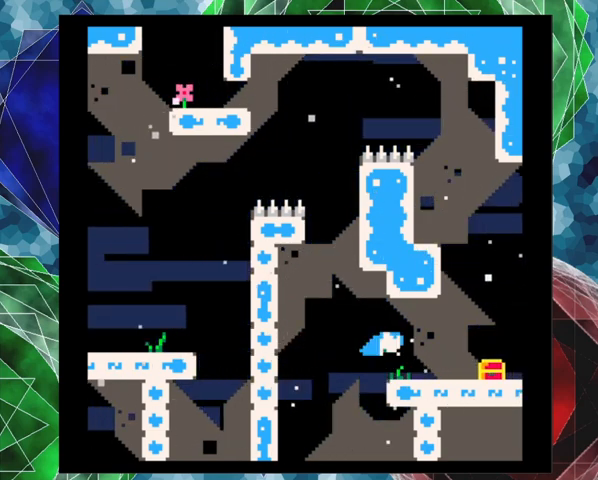
{"buttons": [], "left_stick": "center", "events": [[167, "B", "up"], [167, "Y", "up"], [300, "DPAD_UP", "up"], [333, "DPAD_RIGHT", "up"]]}
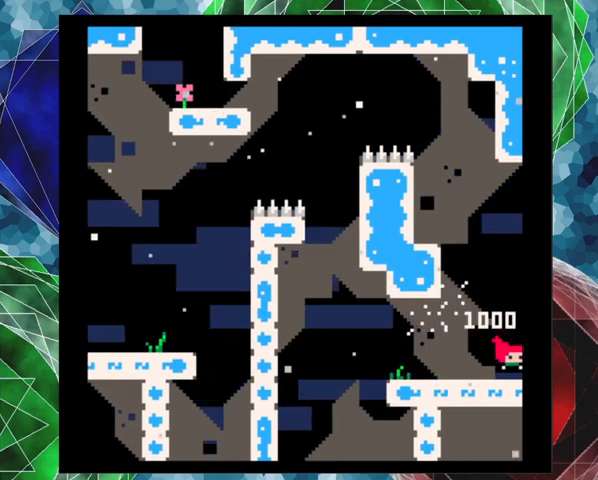
{"buttons": [], "left_stick": "center", "events": []}
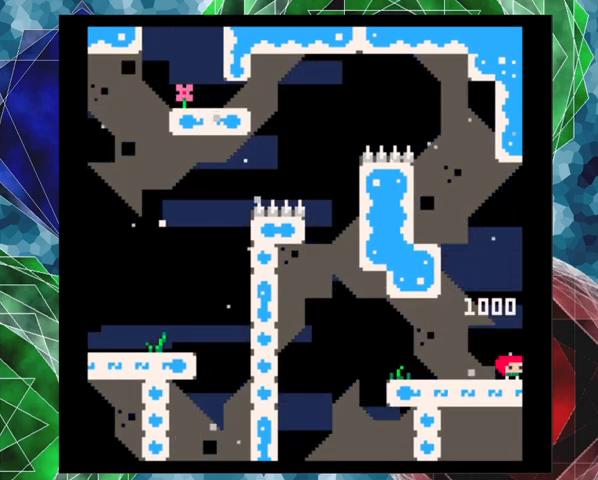
{"buttons": [], "left_stick": "center", "events": [[33, "DPAD_LEFT", "down"], [167, "DPAD_LEFT", "up"]]}
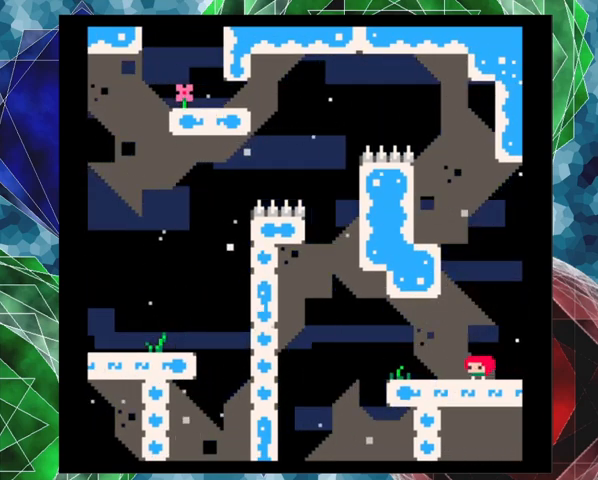
{"buttons": ["B", "Y", "DPAD_UP"], "left_stick": "center", "events": [[133, "B", "down"], [233, "DPAD_UP", "down"], [467, "Y", "down"]]}
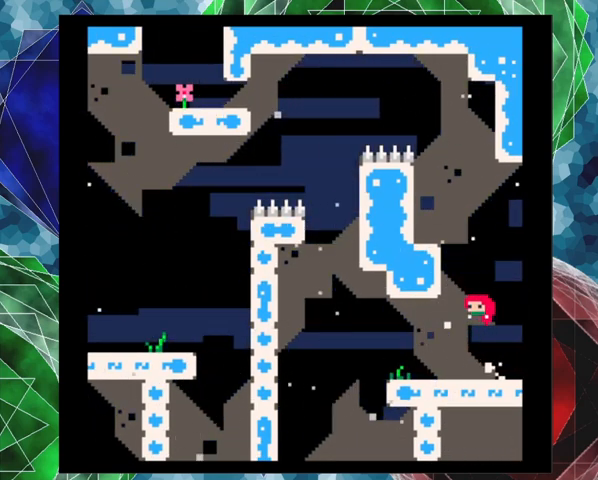
{"buttons": ["DPAD_LEFT"], "left_stick": "center", "events": [[200, "DPAD_LEFT", "down"], [400, "B", "up"], [400, "DPAD_UP", "up"], [400, "Y", "up"]]}
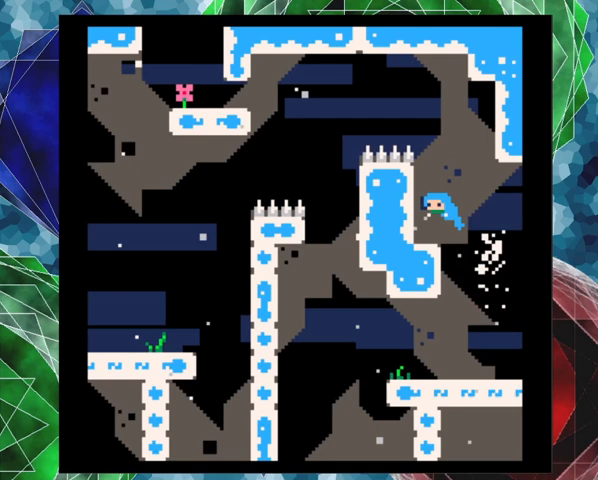
{"buttons": [], "left_stick": "center", "events": [[300, "DPAD_LEFT", "up"]]}
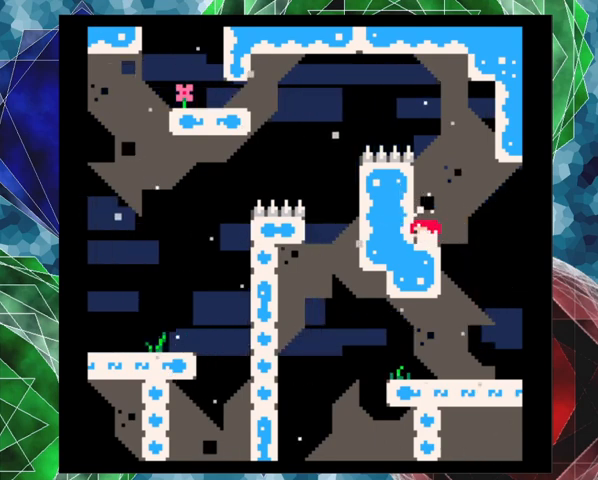
{"buttons": ["DPAD_RIGHT"], "left_stick": "center", "events": [[500, "DPAD_RIGHT", "down"]]}
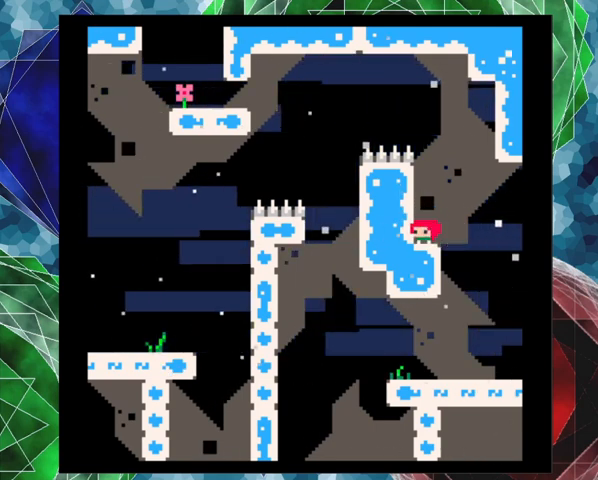
{"buttons": [], "left_stick": "center", "events": [[100, "DPAD_RIGHT", "up"]]}
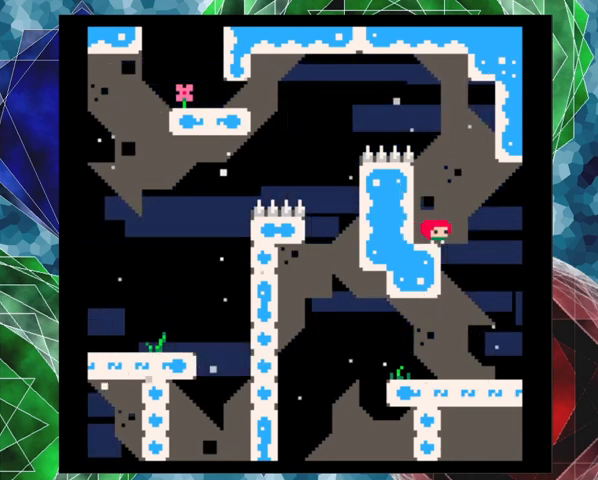
{"buttons": [], "left_stick": "center", "events": []}
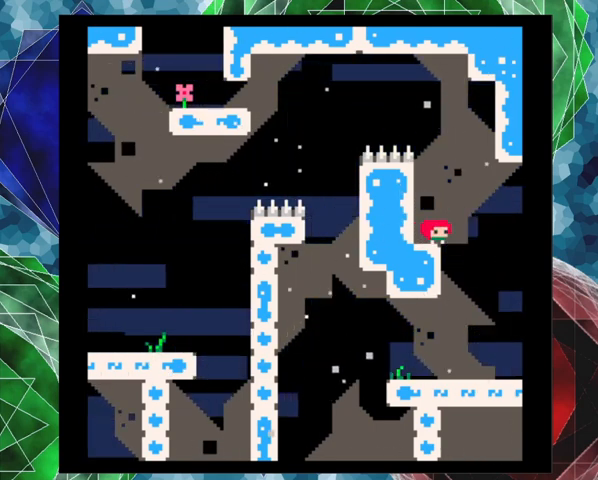
{"buttons": [], "left_stick": "center", "events": []}
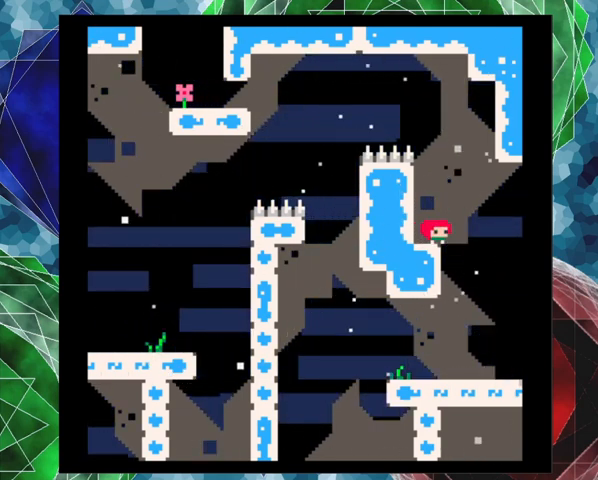
{"buttons": [], "left_stick": "center", "events": [[267, "DPAD_LEFT", "down"], [333, "DPAD_LEFT", "up"]]}
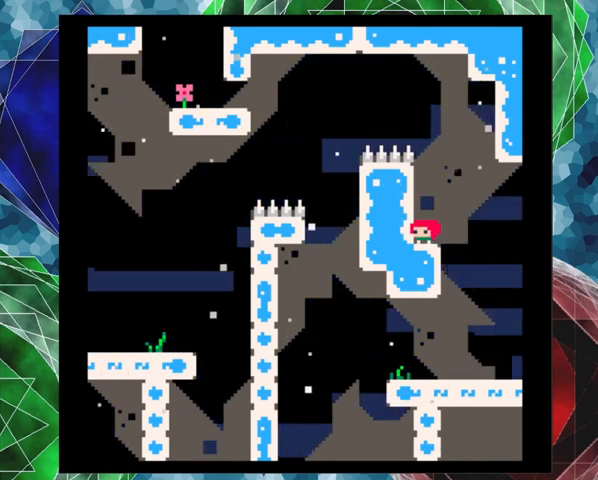
{"buttons": [], "left_stick": "center", "events": []}
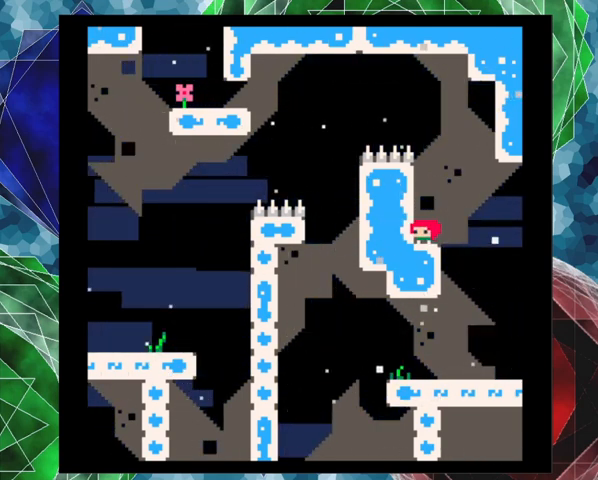
{"buttons": ["B", "DPAD_LEFT"], "left_stick": "center", "events": [[433, "B", "down"], [467, "DPAD_LEFT", "down"]]}
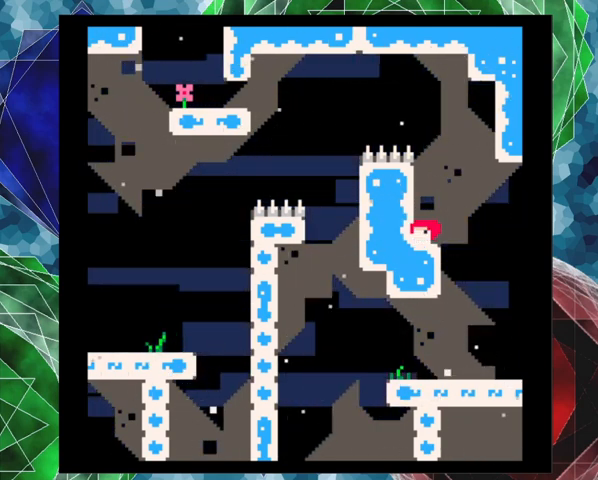
{"buttons": ["B", "DPAD_RIGHT"], "left_stick": "center", "events": [[167, "B", "up"], [300, "B", "down"], [333, "DPAD_LEFT", "up"], [333, "DPAD_RIGHT", "down"]]}